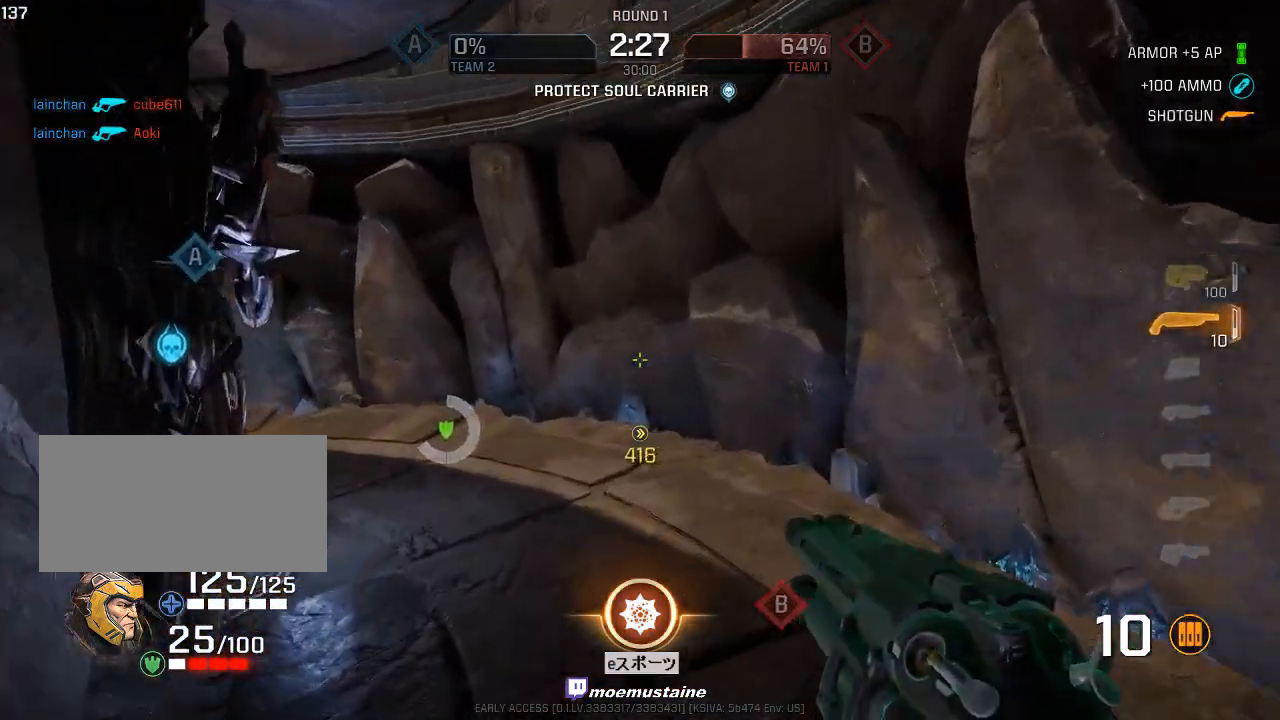
Gameplay with keyboard and mouse; each line is a JSON object with the keys and mouse buttons held at the frame after it. "events" lists presses ("down") and releases ("up") of "a", "caps_lock", "d", "e", "f", "q", "r", "s", "shift", "space", "tab", "w", "mouse_left", "mouse_wheel", "mouse_right", "mouse_mb4" and "mouse_mb5" between this image and that frame as [ms after this image, input, new state], when the widget could be followed in between. "mouse_left", "mouse_wheel", "mouse_right", "mouse_mb4", "mouse_mb5" = the "left", "wheel", "right", "mb4", "mb5" buttons of the "mouse" list. No other keys are recorded. "wheel" means that the mouse wheel is clicked or scrolled. Mouse movement is not recorded.
{"keys": ["a", "w"], "mouse": [], "events": [[333, "mouse_right", "down"], [400, "mouse_right", "up"]]}
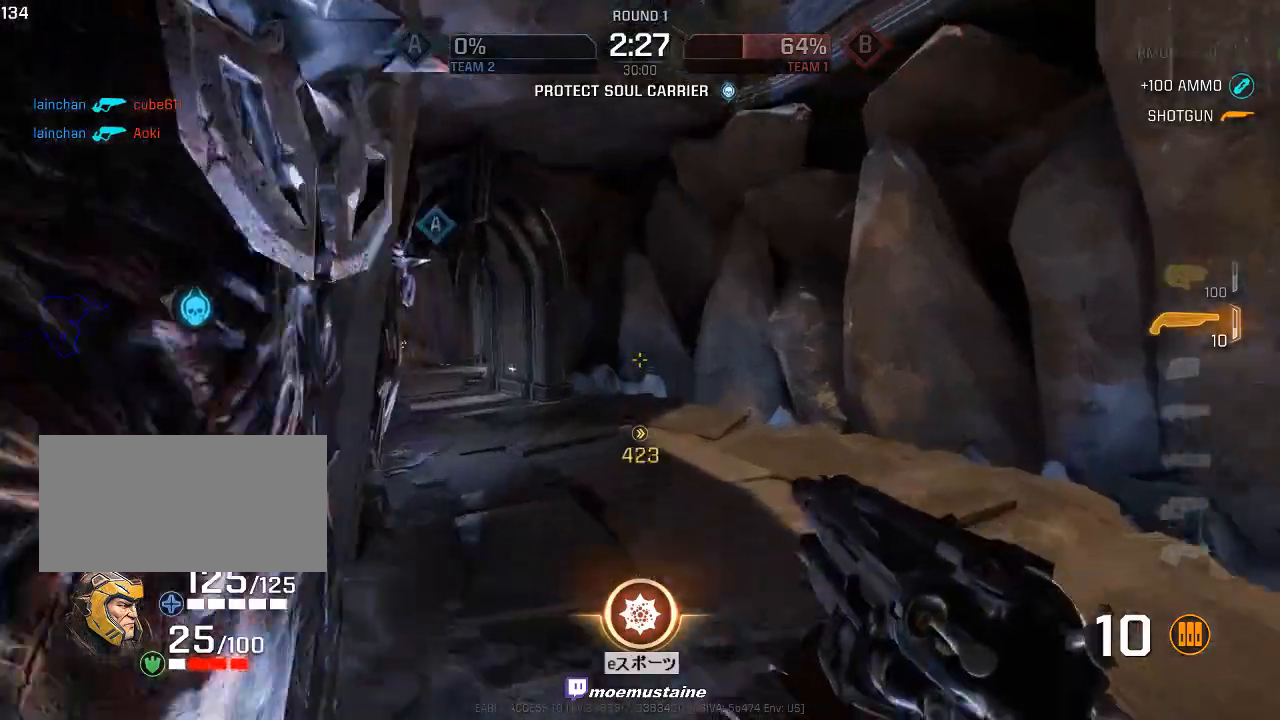
{"keys": ["a", "w"], "mouse": [], "events": []}
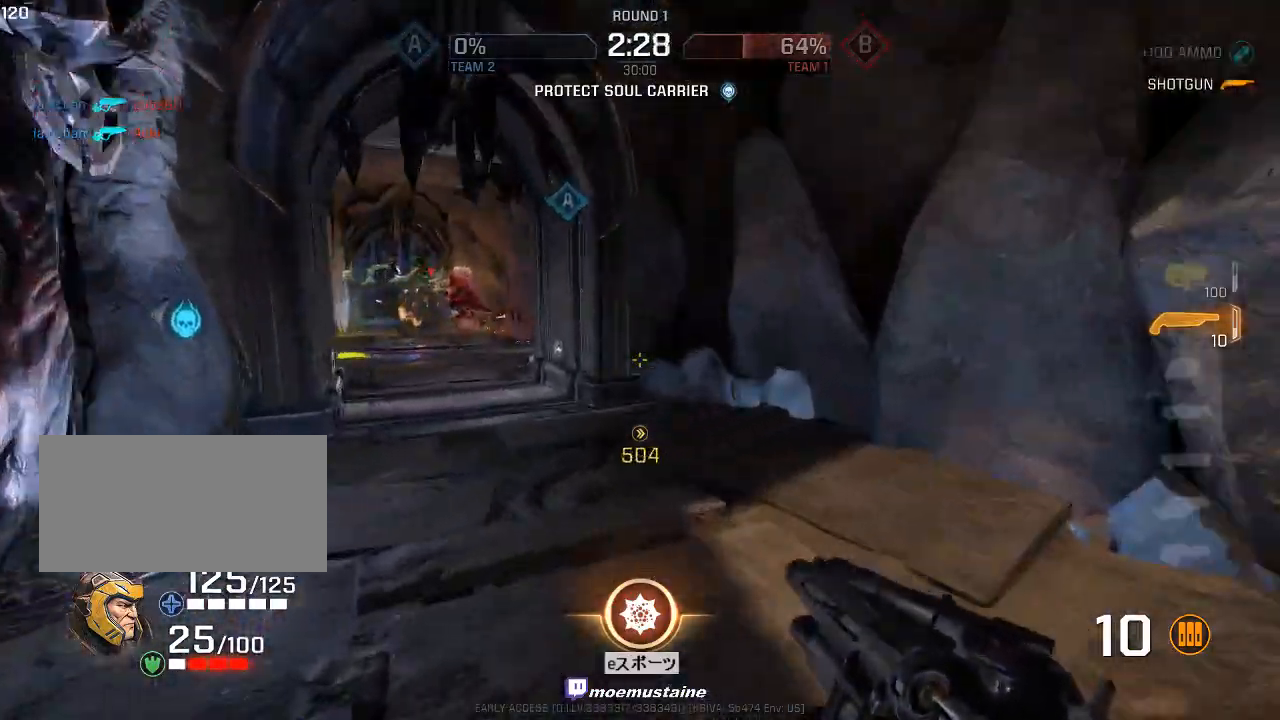
{"keys": ["a", "w"], "mouse": [], "events": [[117, "mouse_right", "down"], [150, "mouse_left", "down"], [250, "mouse_right", "up"], [317, "mouse_left", "up"]]}
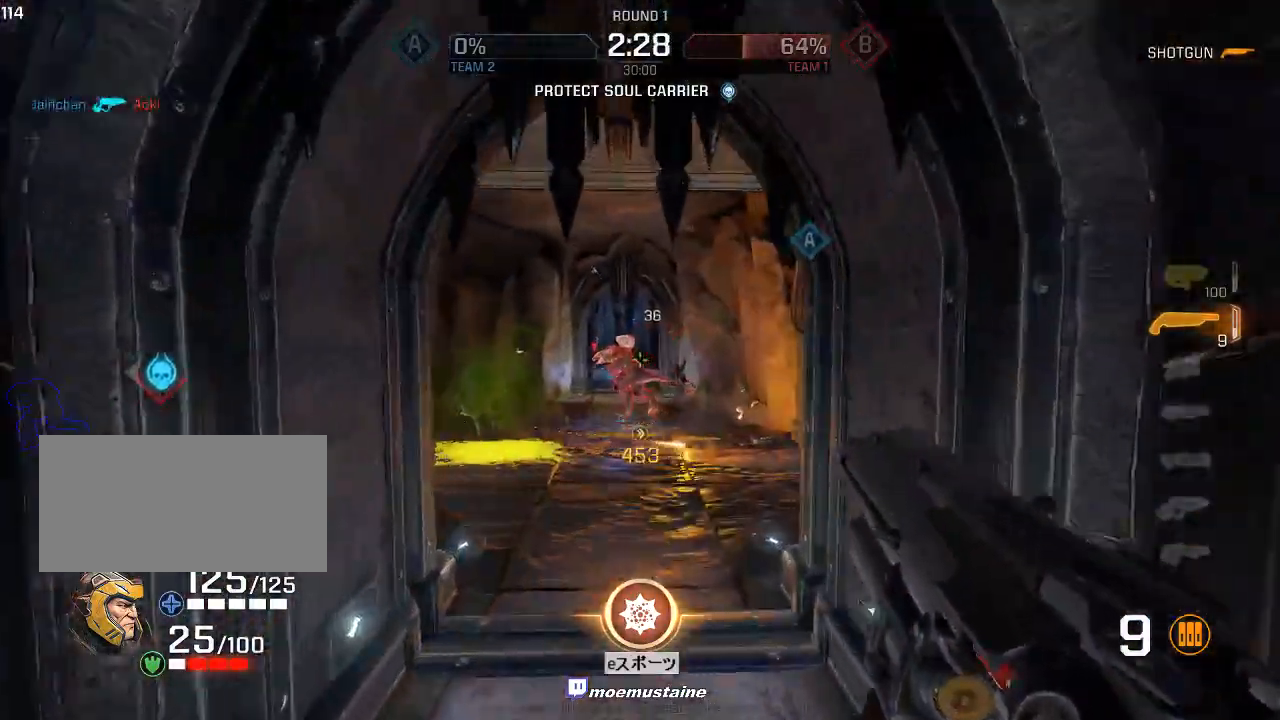
{"keys": ["d", "w"], "mouse": [], "events": [[183, "mouse_right", "down"], [367, "q", "down"], [400, "a", "up"], [400, "mouse_right", "up"], [417, "d", "down"], [433, "q", "up"]]}
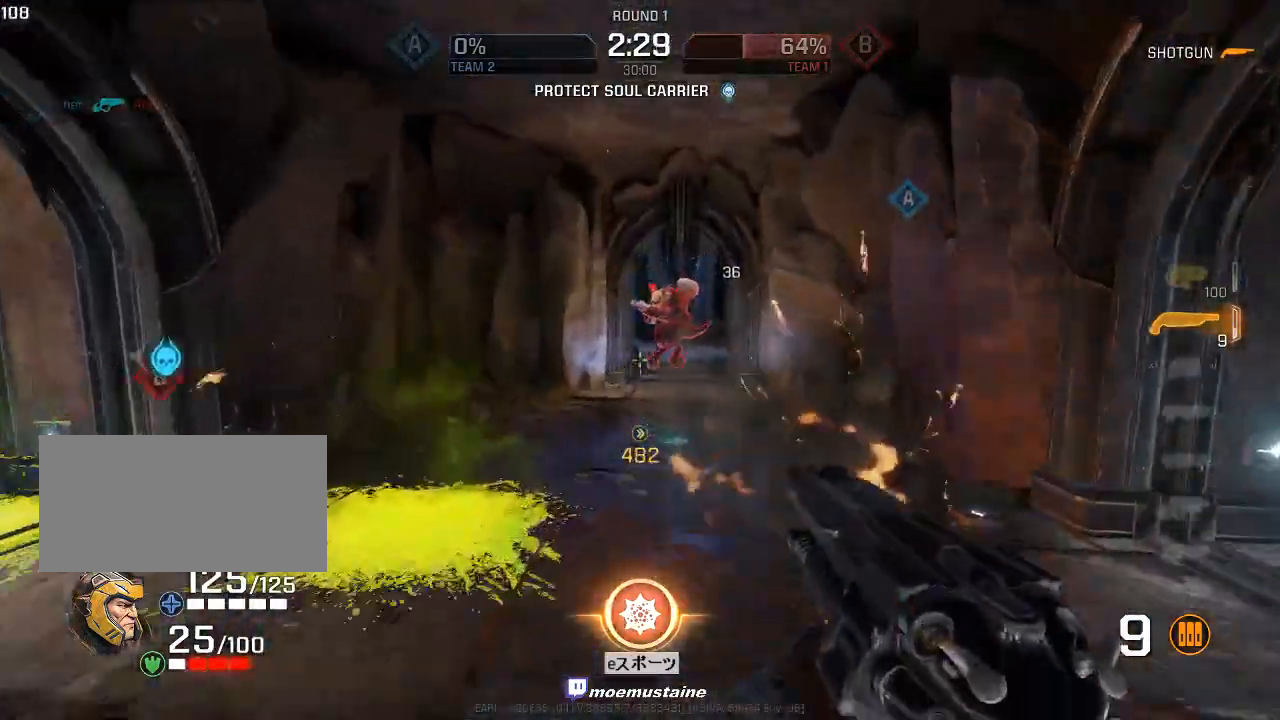
{"keys": ["a", "w"], "mouse": ["right"], "events": [[100, "mouse_left", "down"], [200, "a", "down"], [250, "d", "up"], [300, "mouse_left", "up"], [350, "w", "up"], [417, "w", "down"], [433, "mouse_right", "down"]]}
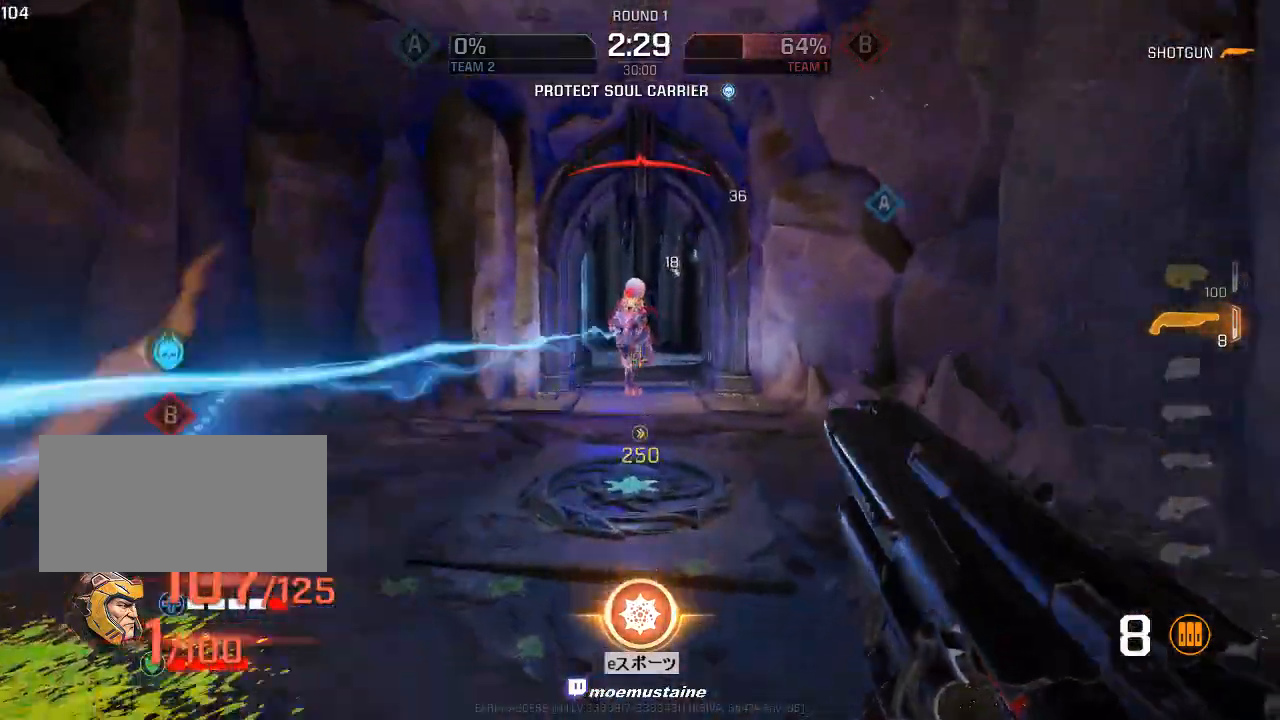
{"keys": ["d"], "mouse": [], "events": [[83, "a", "up"], [83, "mouse_right", "up"], [133, "d", "down"], [233, "w", "up"]]}
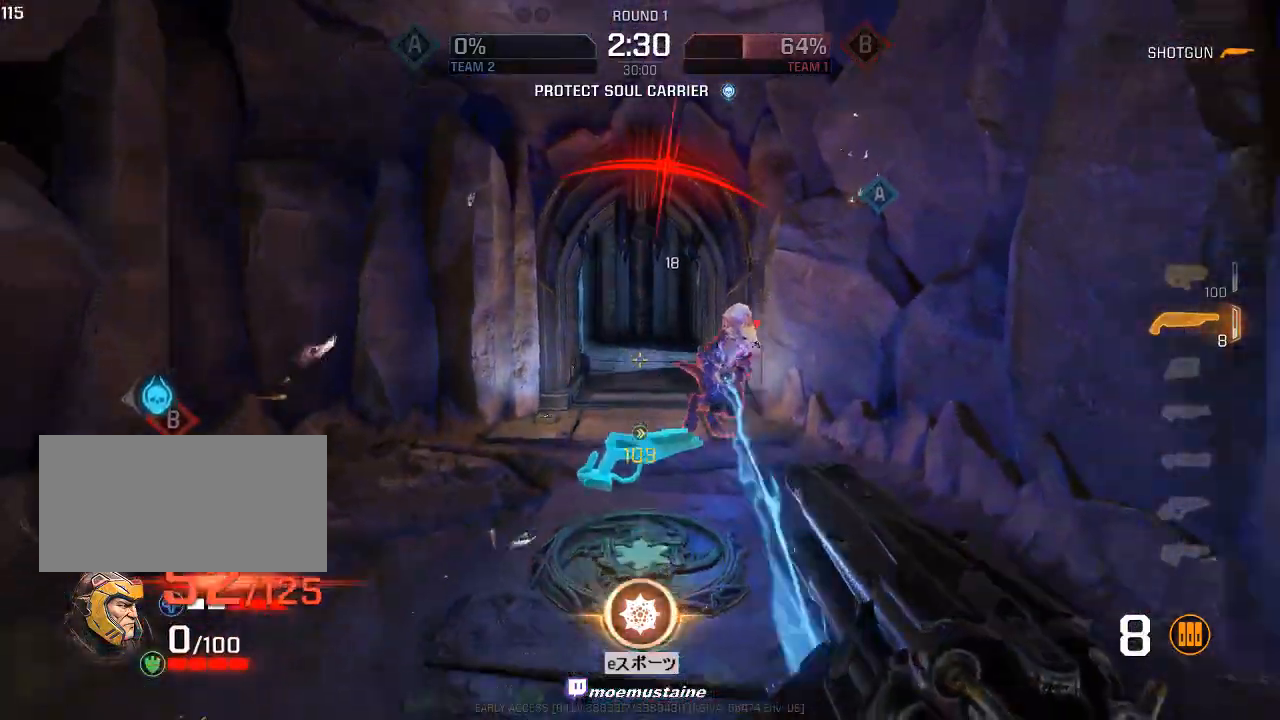
{"keys": ["a", "d", "w"], "mouse": [], "events": [[83, "mouse_left", "down"], [250, "mouse_left", "up"], [450, "a", "down"], [467, "w", "down"]]}
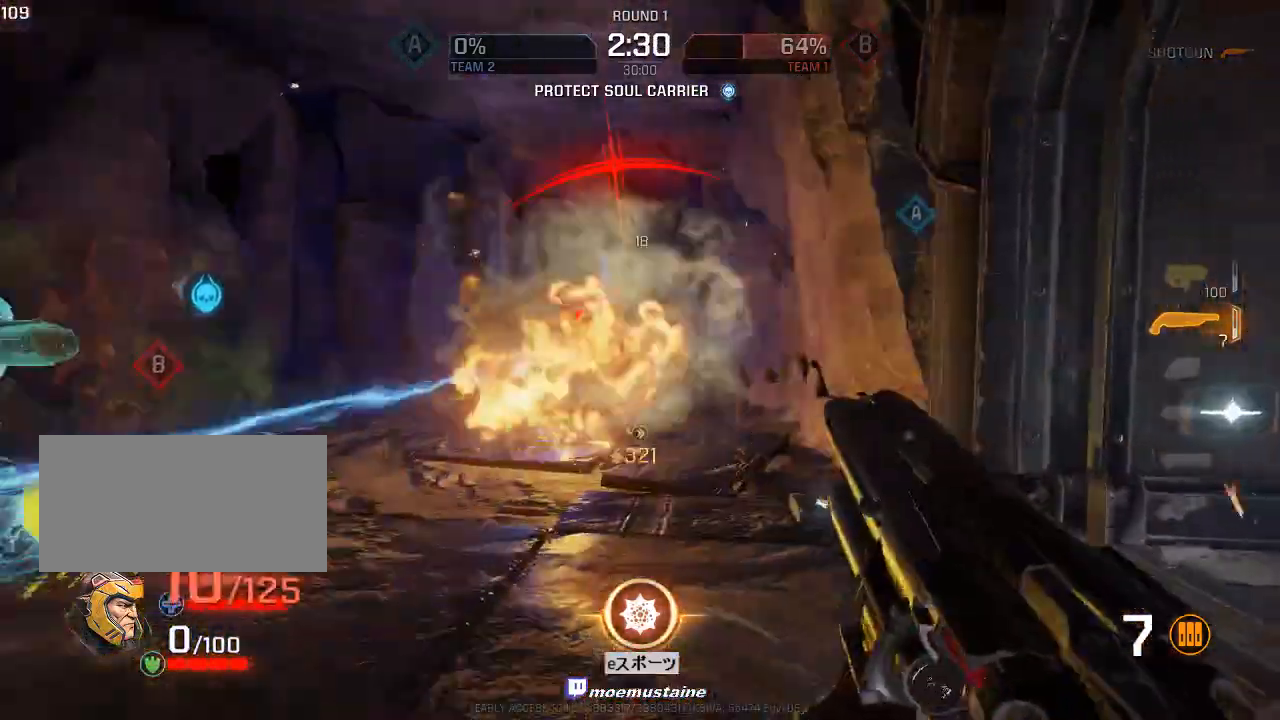
{"keys": ["d", "w"], "mouse": [], "events": [[117, "caps_lock", "down"], [117, "d", "up"], [133, "w", "up"], [233, "caps_lock", "up"], [333, "w", "down"], [417, "a", "up"], [433, "d", "down"]]}
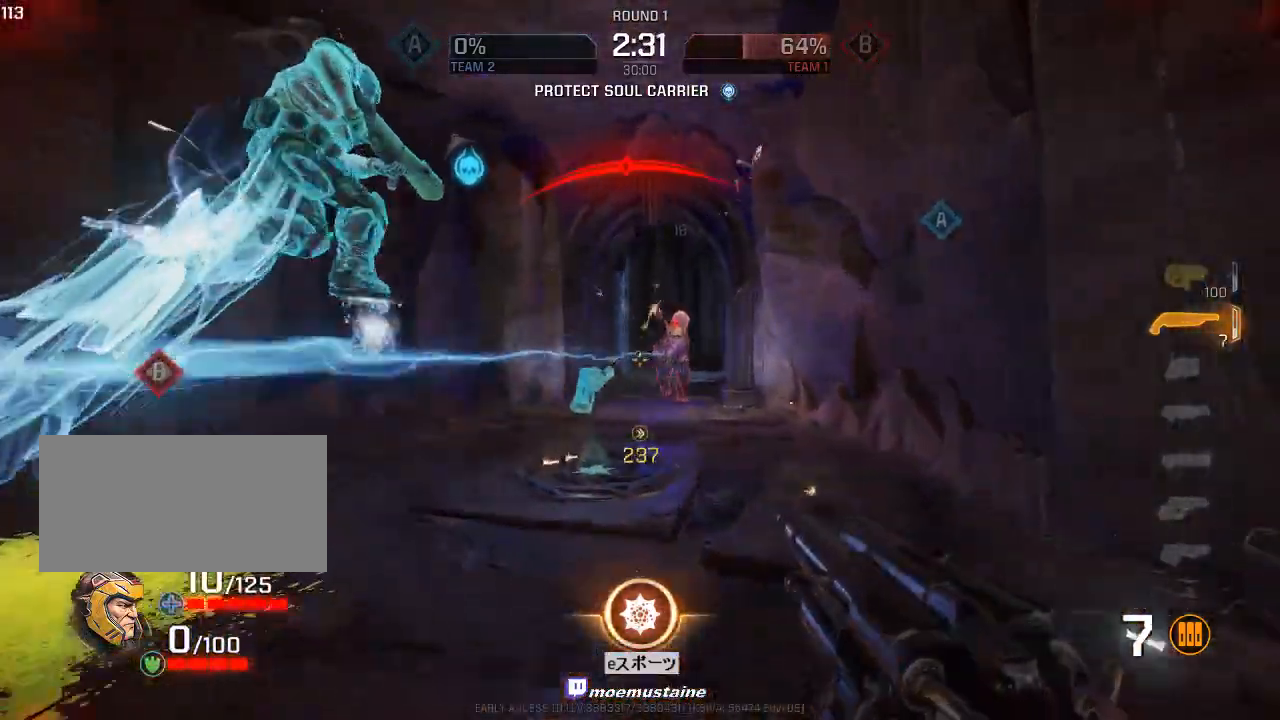
{"keys": ["a", "q", "w"], "mouse": [], "events": [[50, "mouse_left", "down"], [50, "w", "up"], [200, "mouse_left", "up"], [283, "a", "down"], [333, "d", "up"], [367, "w", "down"], [500, "q", "down"]]}
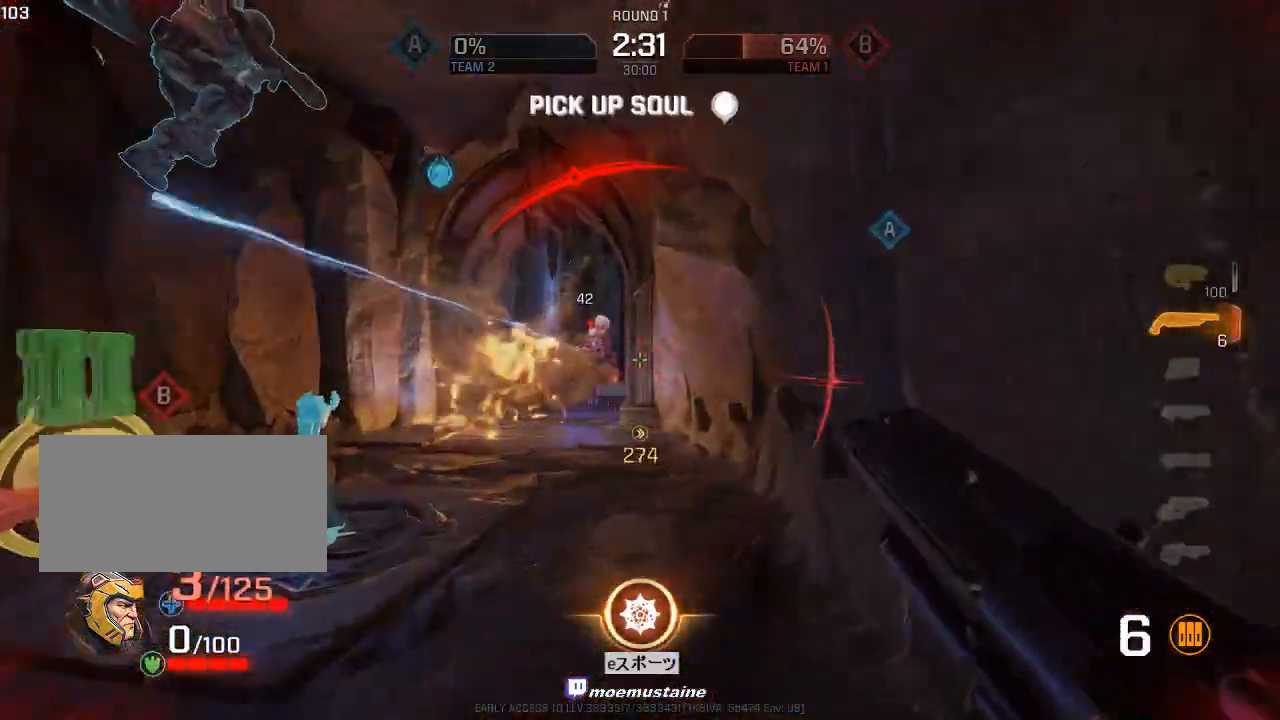
{"keys": ["a", "w"], "mouse": [], "events": [[67, "a", "up"], [83, "q", "up"], [133, "a", "down"], [333, "a", "up"], [400, "a", "down"]]}
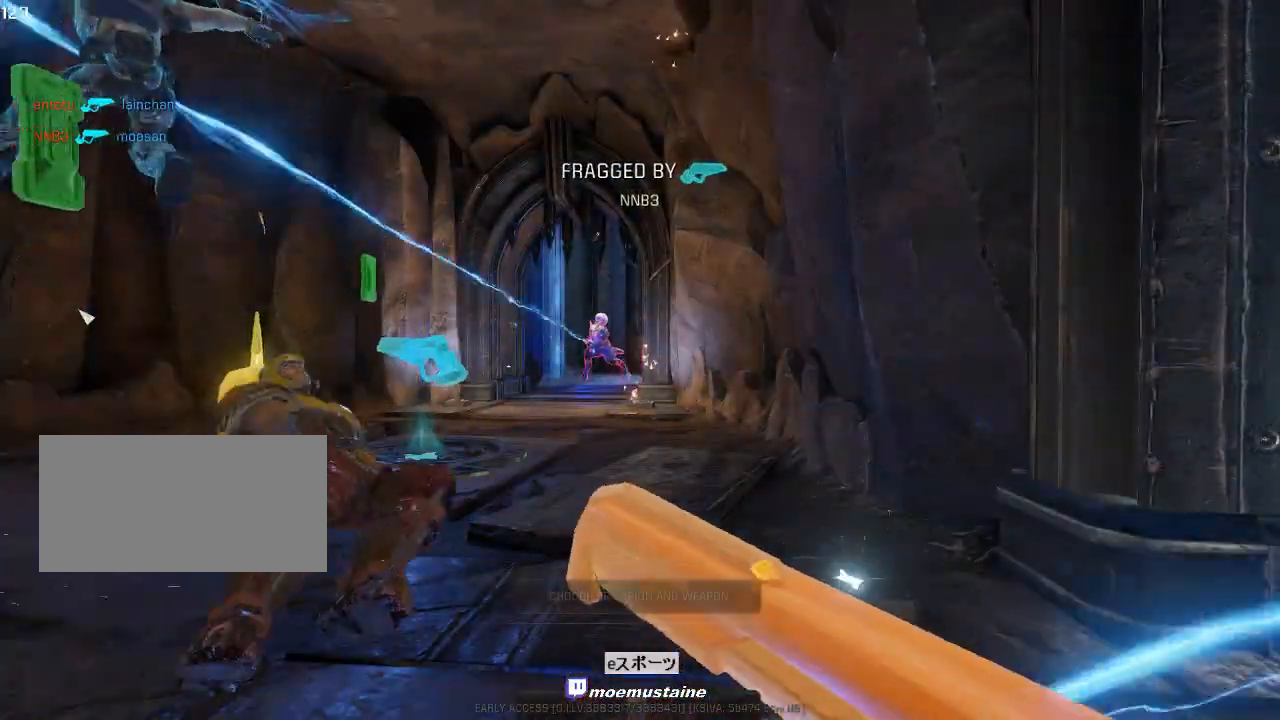
{"keys": [], "mouse": [], "events": [[33, "a", "up"], [100, "w", "up"]]}
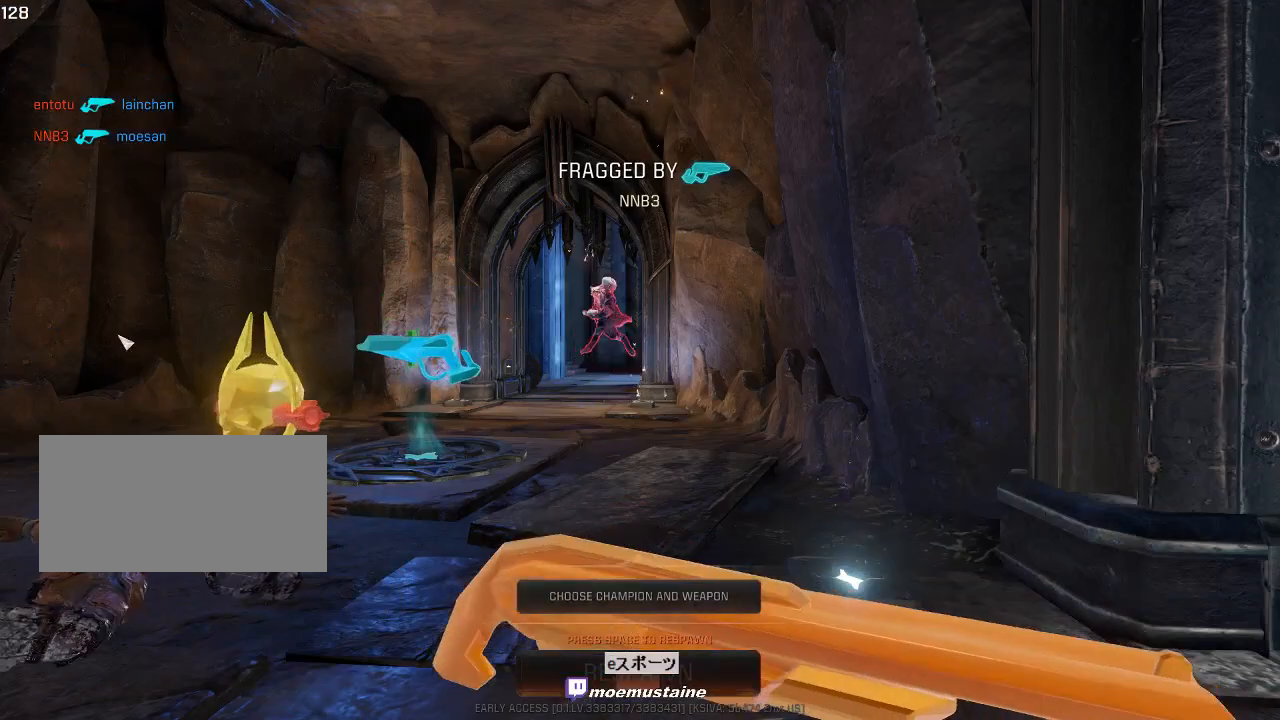
{"keys": [], "mouse": [], "events": []}
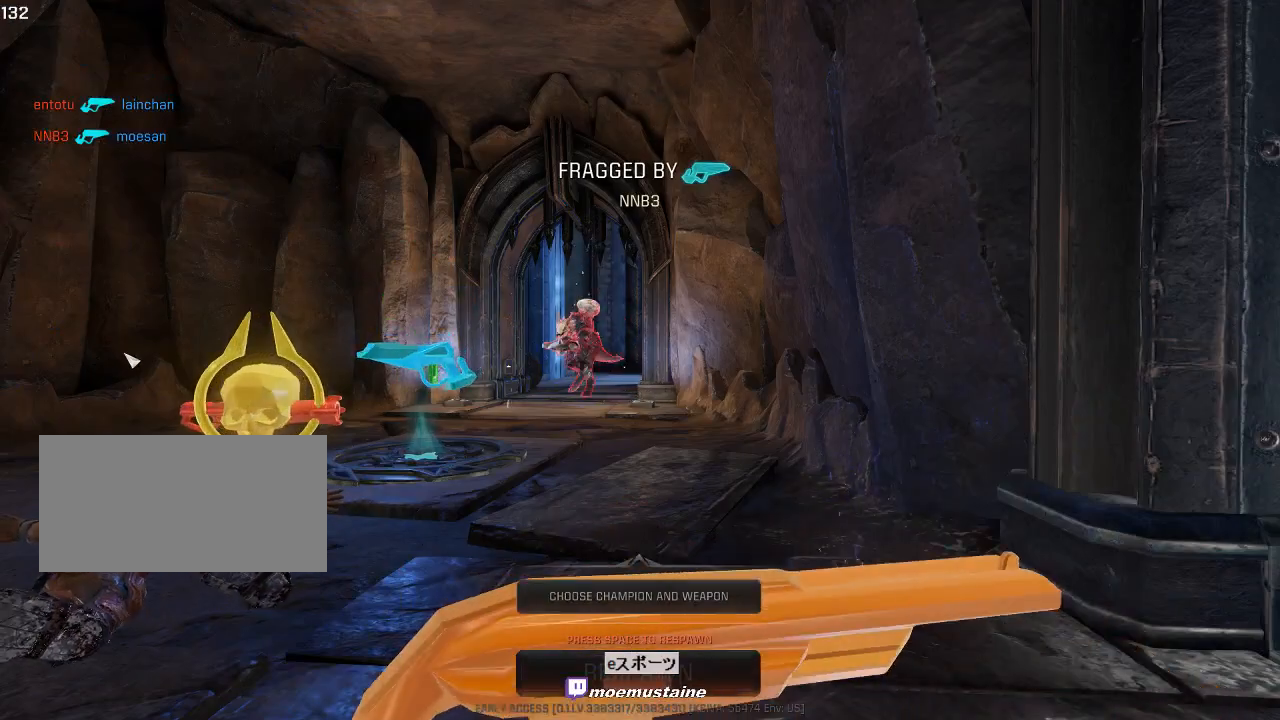
{"keys": [], "mouse": [], "events": []}
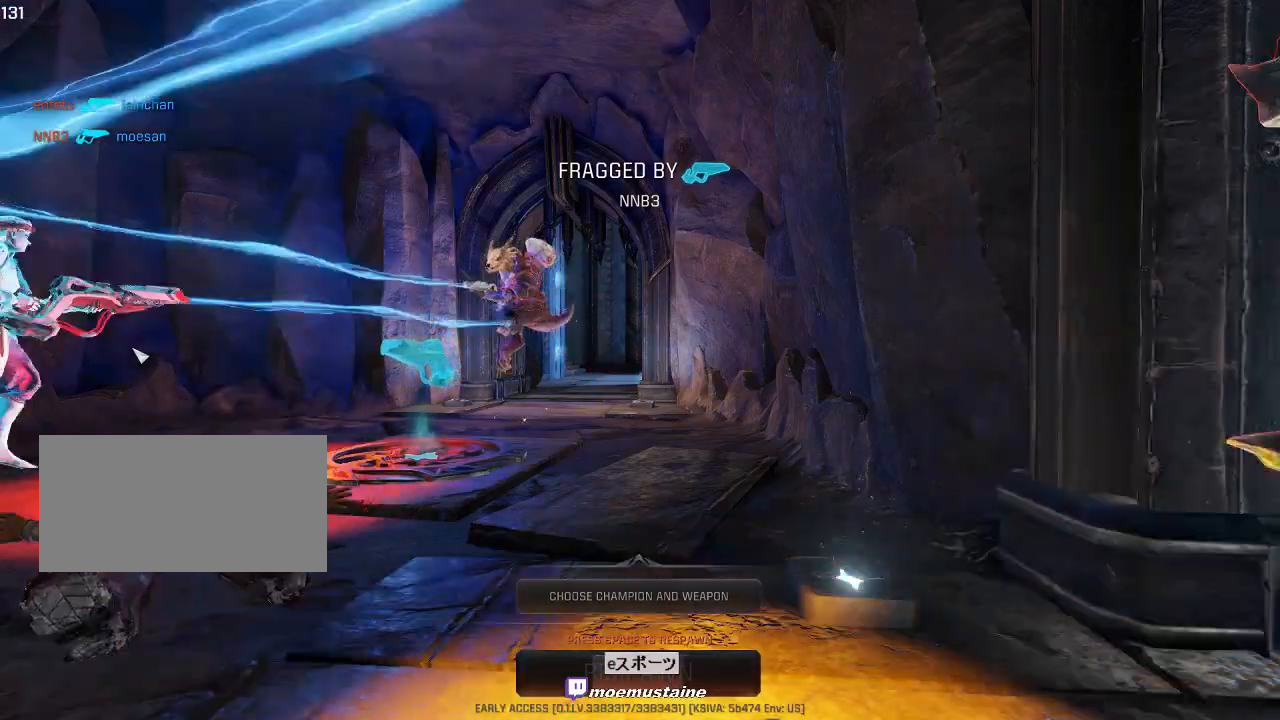
{"keys": [], "mouse": [], "events": []}
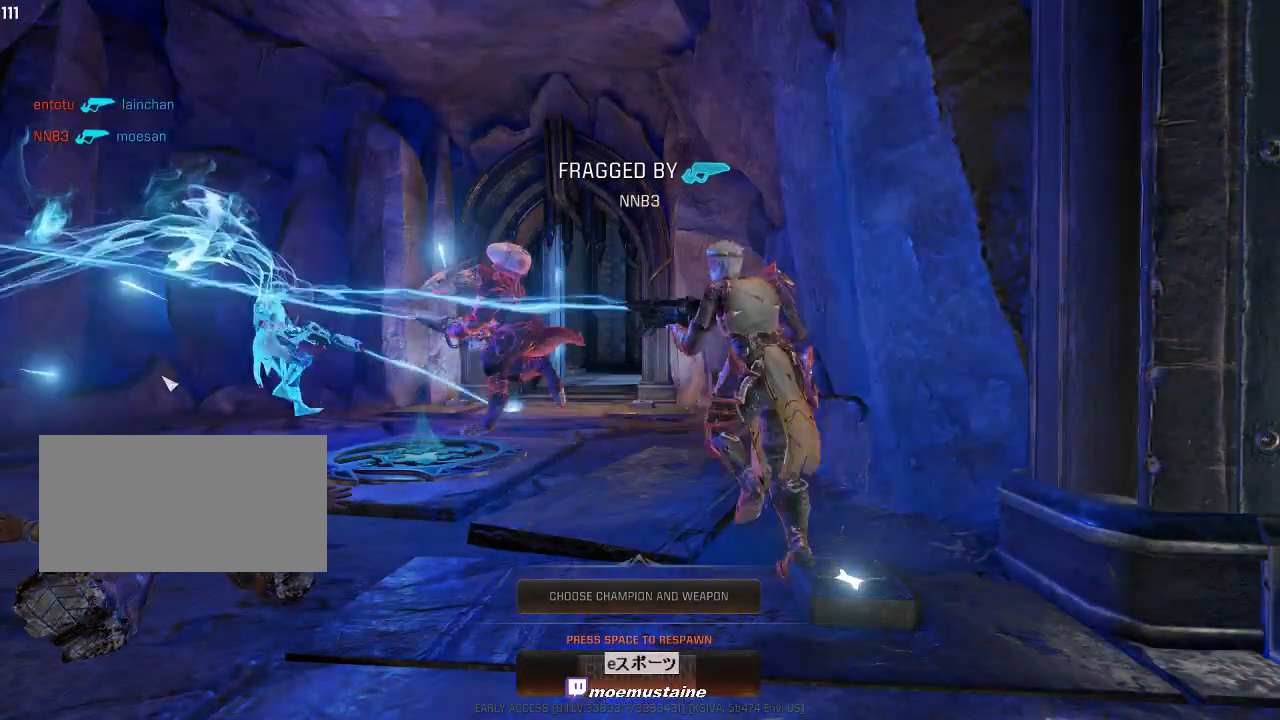
{"keys": [], "mouse": [], "events": []}
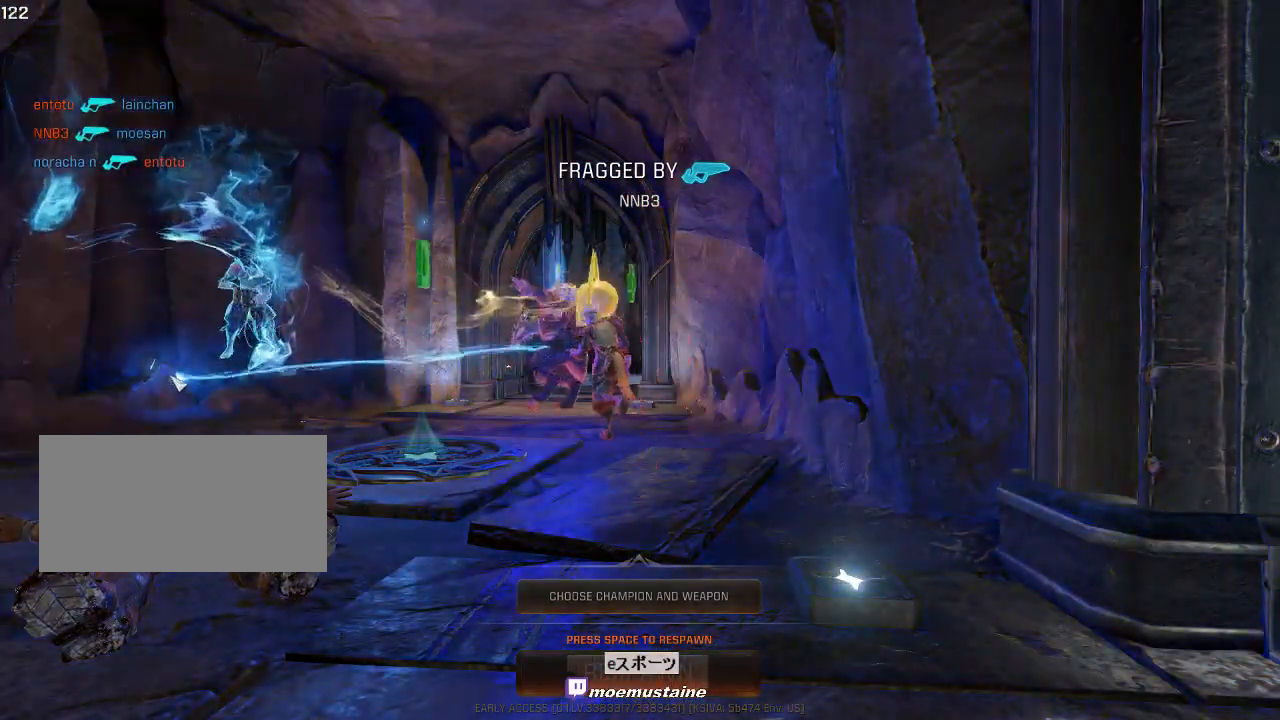
{"keys": ["space"], "mouse": [], "events": [[417, "space", "down"]]}
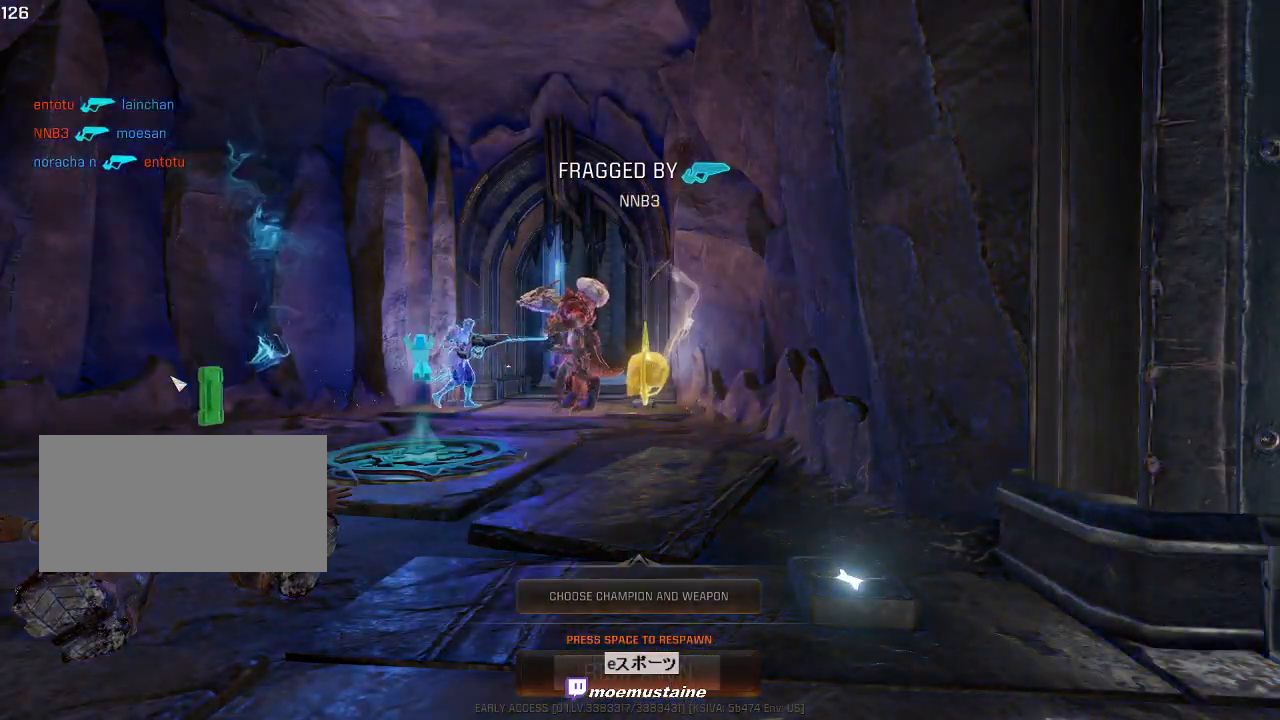
{"keys": [], "mouse": [], "events": [[50, "space", "up"]]}
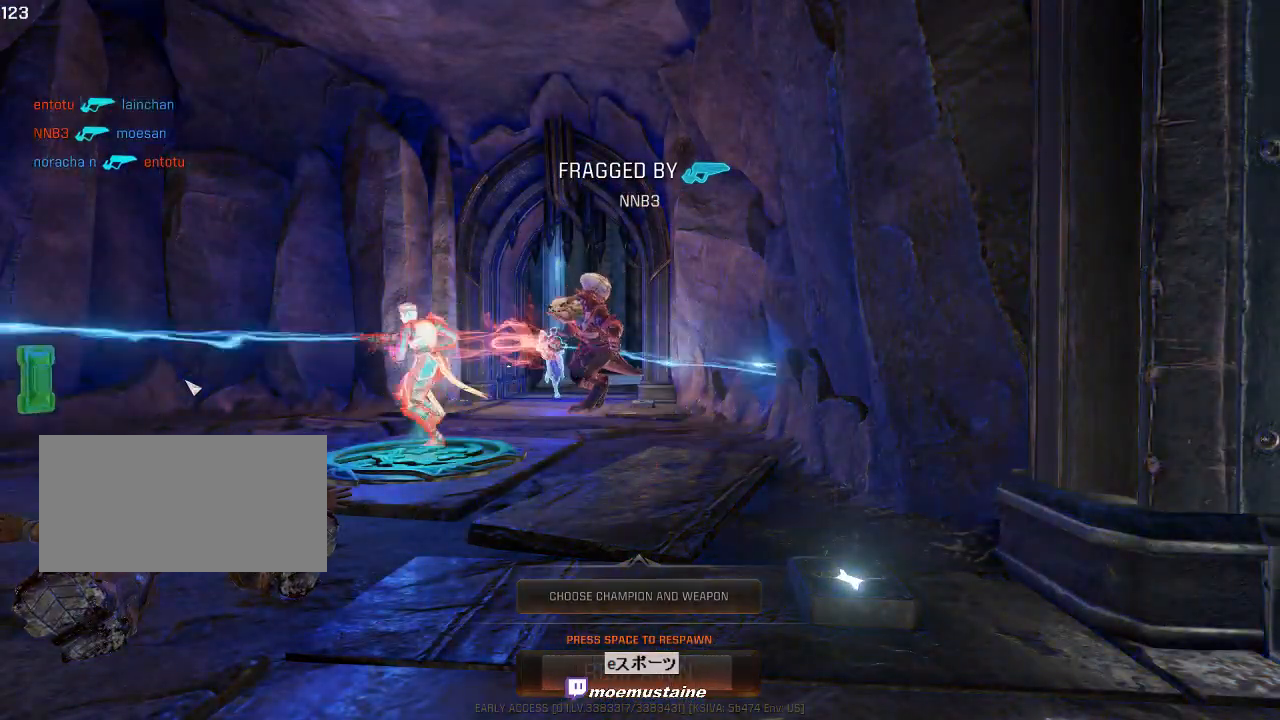
{"keys": ["space"], "mouse": [], "events": [[67, "space", "down"], [217, "space", "up"], [300, "space", "down"], [383, "space", "up"], [483, "space", "down"]]}
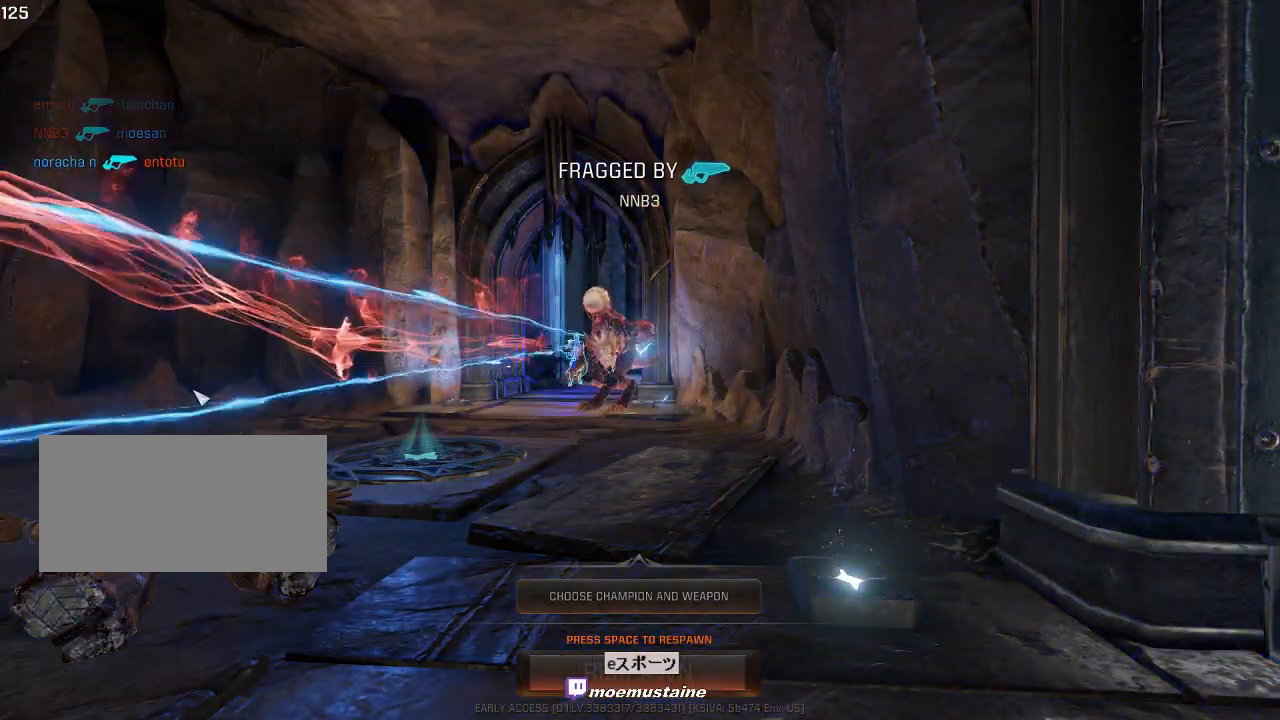
{"keys": [], "mouse": [], "events": [[100, "space", "up"], [183, "space", "down"], [300, "space", "up"]]}
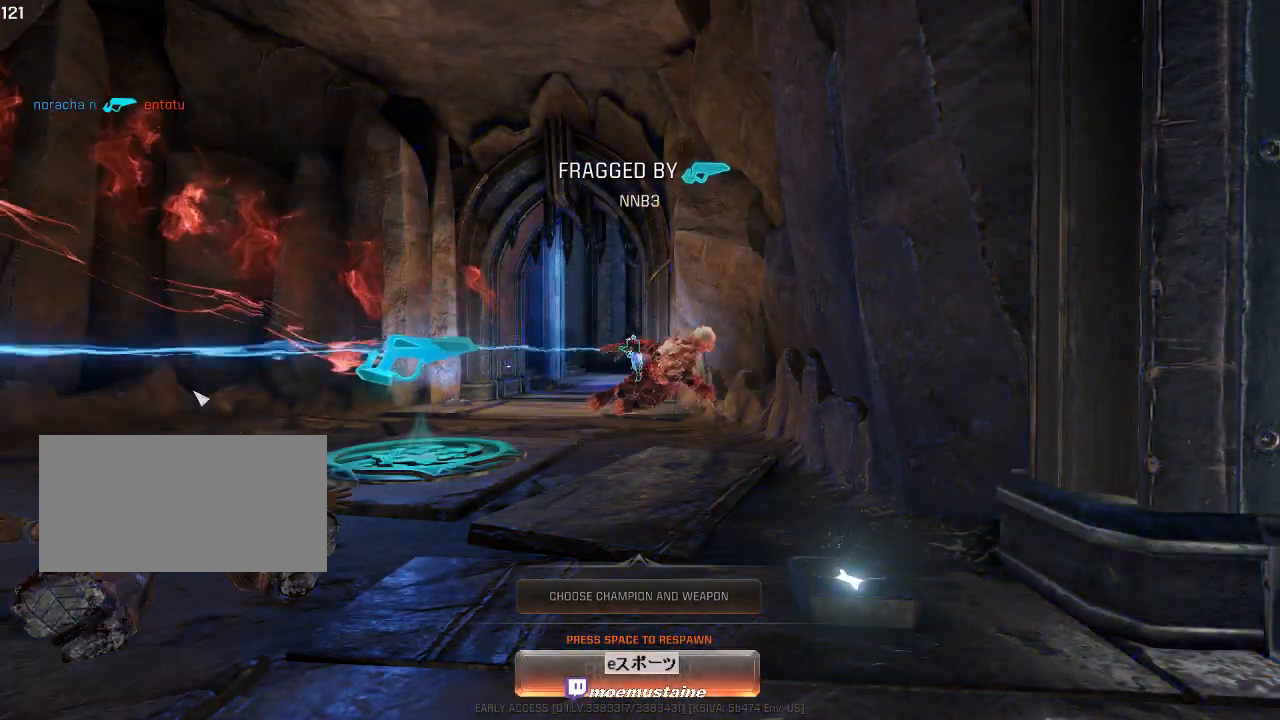
{"keys": ["a", "w"], "mouse": [], "events": [[200, "w", "down"], [450, "a", "down"]]}
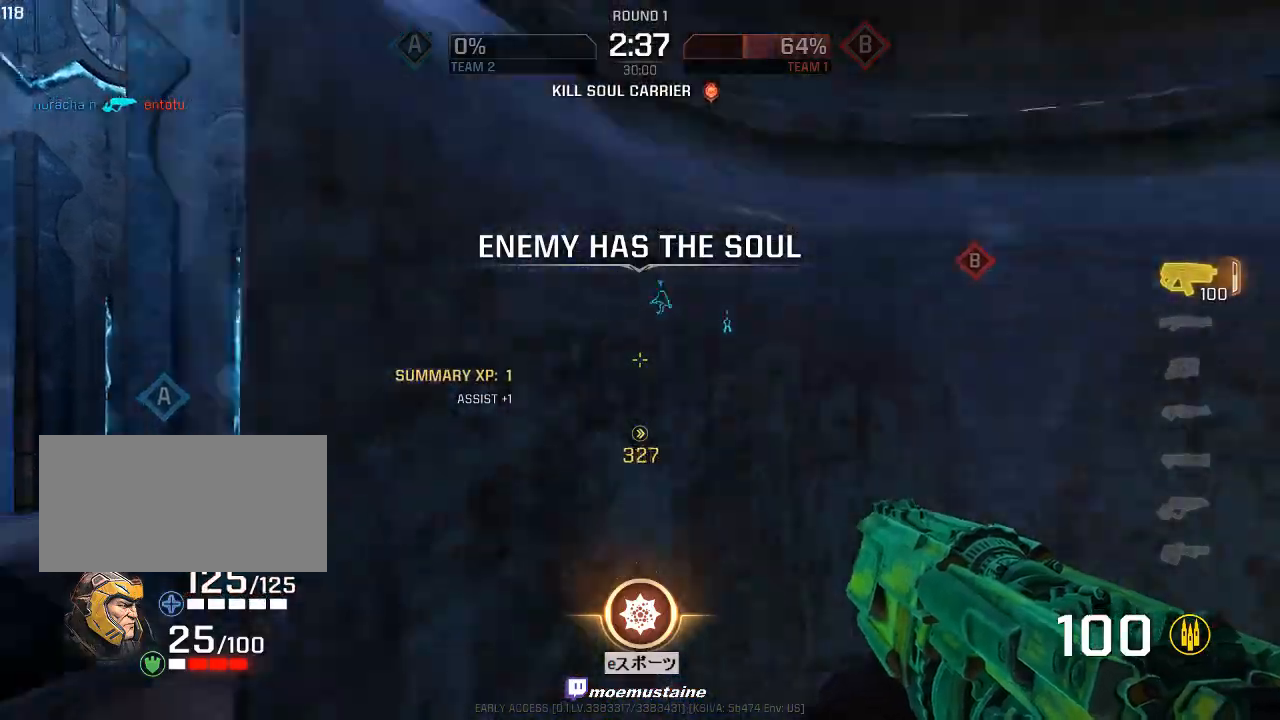
{"keys": ["d", "w"], "mouse": [], "events": [[83, "w", "up"], [150, "w", "down"], [200, "a", "up"], [200, "d", "down"], [267, "w", "up"], [433, "w", "down"]]}
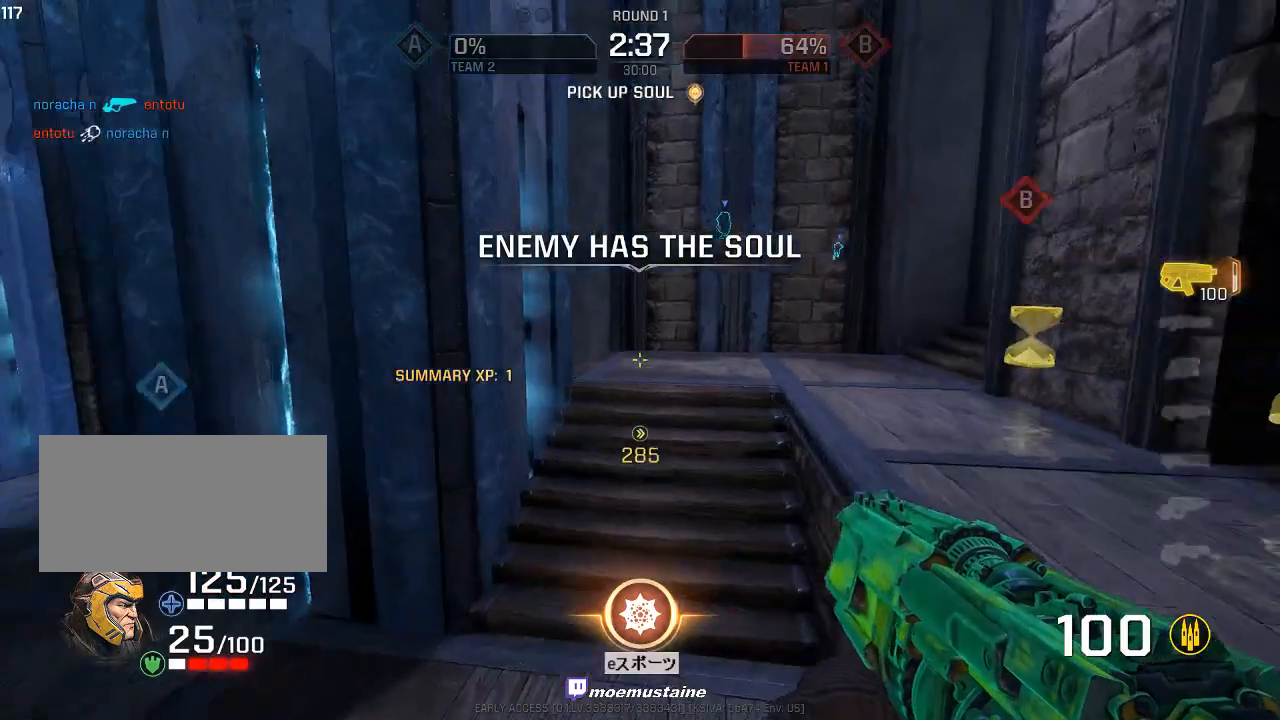
{"keys": ["d", "w"], "mouse": [], "events": [[117, "d", "up"], [250, "d", "down"], [400, "mouse_right", "down"], [467, "mouse_right", "up"]]}
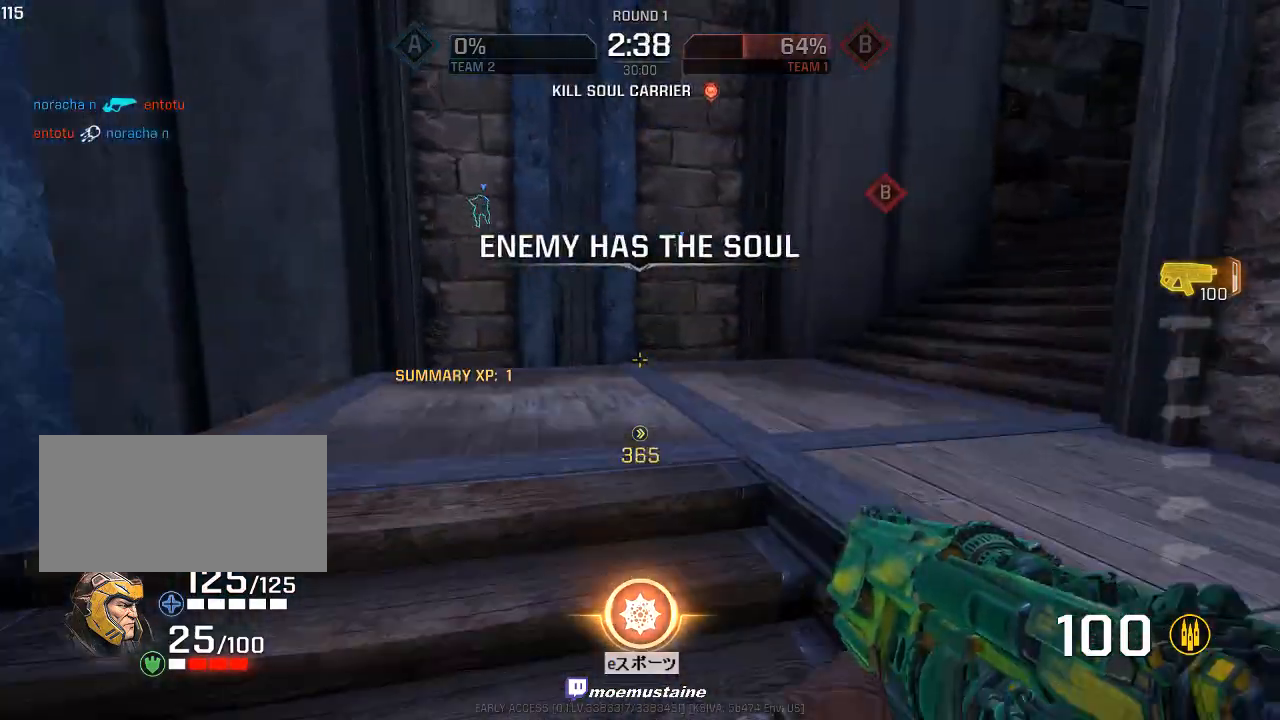
{"keys": ["d", "w"], "mouse": [], "events": []}
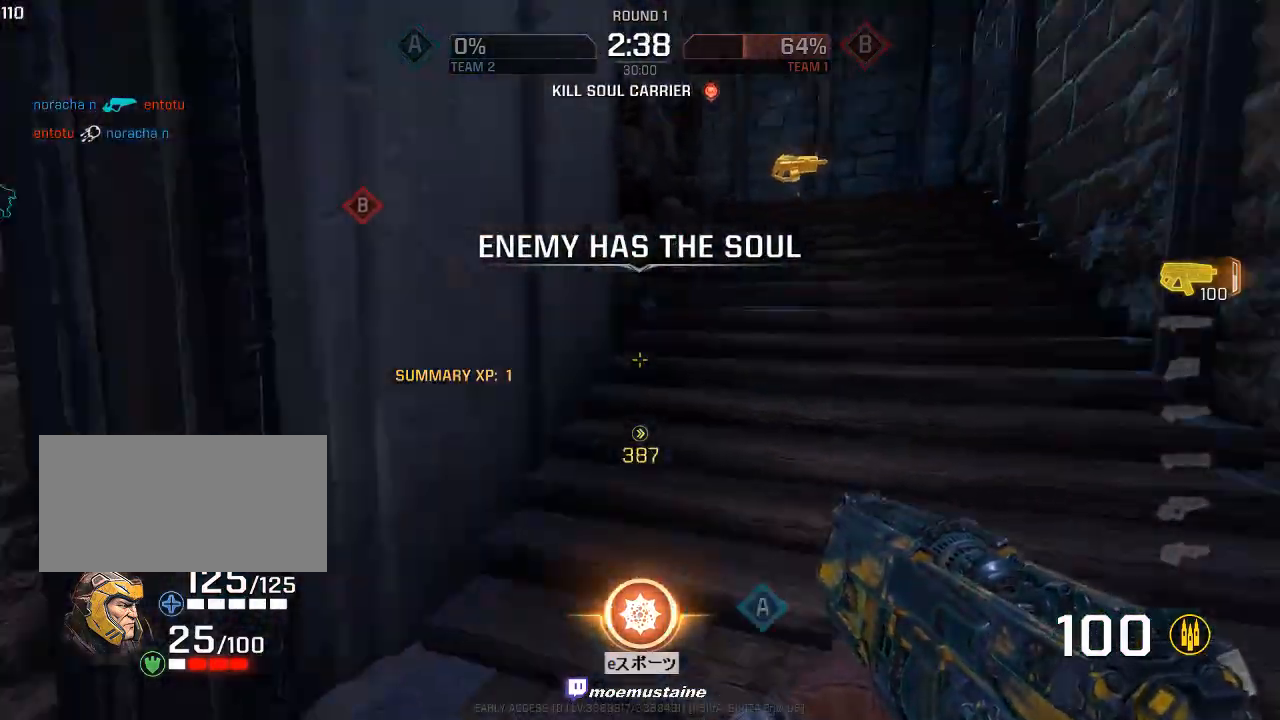
{"keys": ["d", "w"], "mouse": [], "events": [[17, "mouse_right", "down"], [100, "mouse_right", "up"], [233, "mouse_right", "down"], [450, "mouse_right", "up"]]}
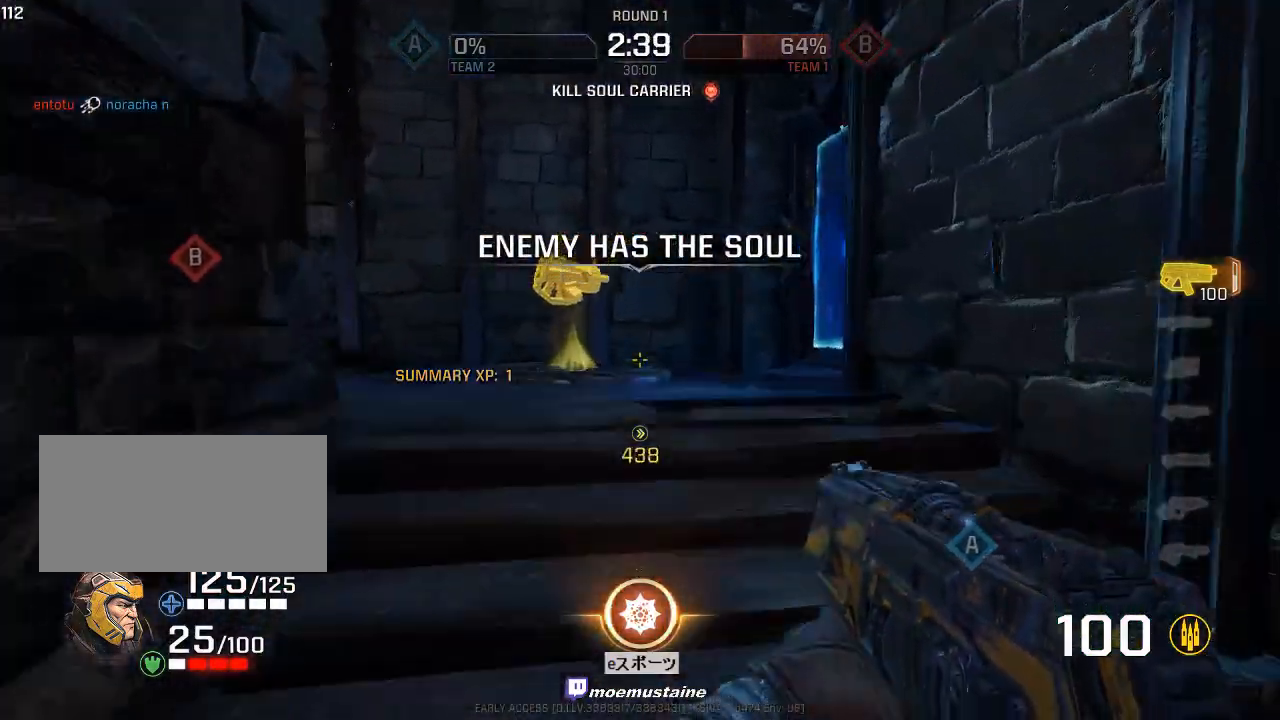
{"keys": ["d", "w"], "mouse": [], "events": [[17, "a", "down"], [83, "d", "up"], [100, "w", "up"], [267, "w", "down"], [383, "d", "down"], [400, "a", "up"]]}
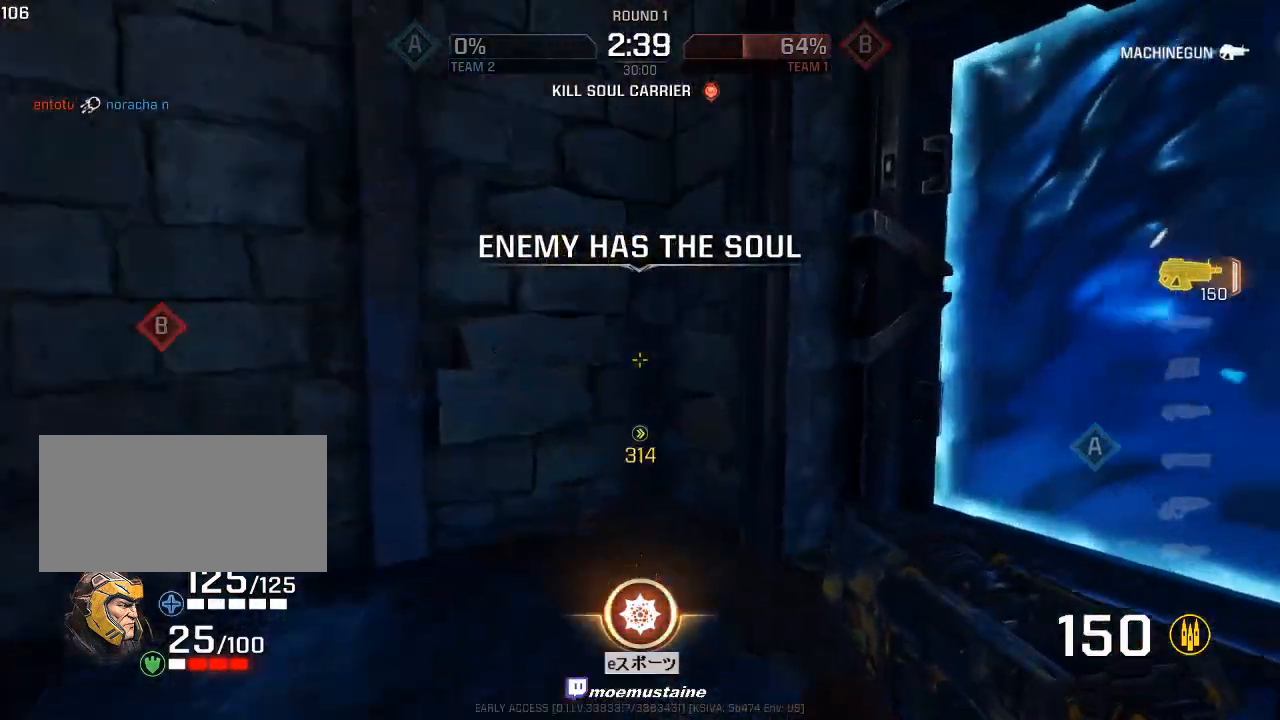
{"keys": ["d", "w"], "mouse": ["right"], "events": [[117, "mouse_right", "down"], [217, "mouse_right", "up"], [233, "w", "up"], [317, "mouse_right", "down"], [400, "w", "down"]]}